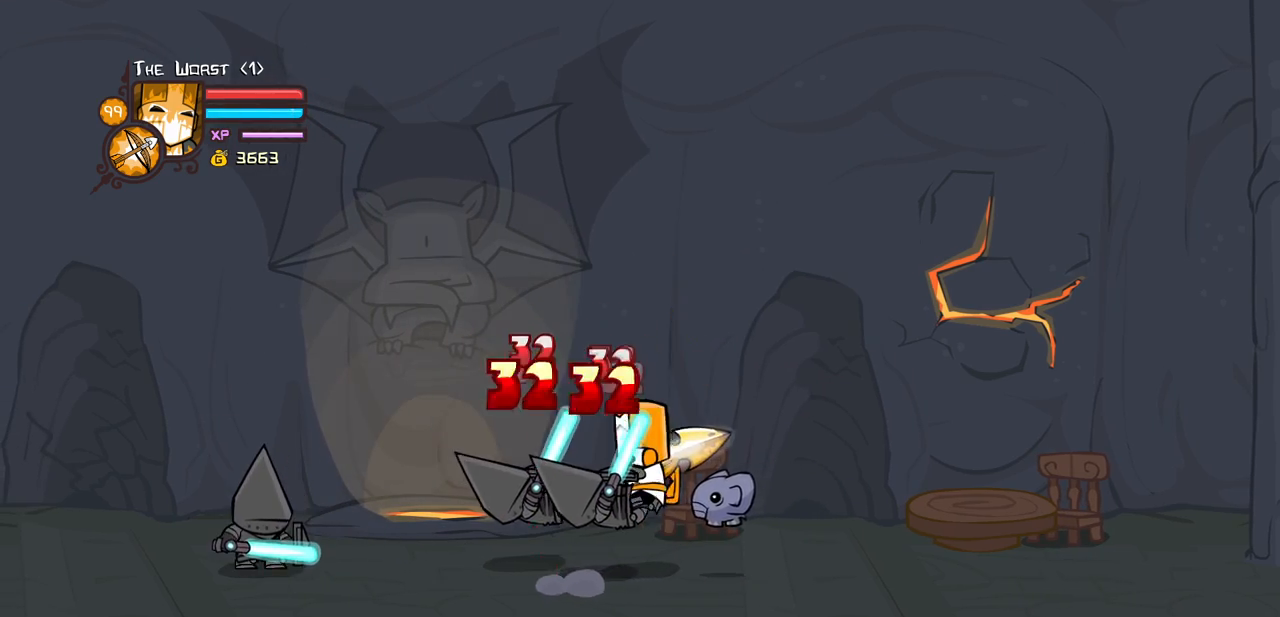
Gameplay with keyboard; each line is a JSON object with the keys held at the frame after it. "events" lists presses ("down") and releases ("up") of "block", "down", "heavy", "item", "iteml", "itemr", "jump", "left", "light", "magic", "right" and "up" between this image and that frame as [ms after this image, input, new state], when the widget could be followed in between. No other keys are recorded. Mouse input is not recorded. Key names are as the overlay labels them; some are game actions (e.g. jump) rather than physical keys.
{"keys": [], "events": [[33, "light", "down"], [83, "left", "down"], [183, "heavy", "down"], [267, "light", "up"], [417, "left", "up"], [500, "heavy", "up"]]}
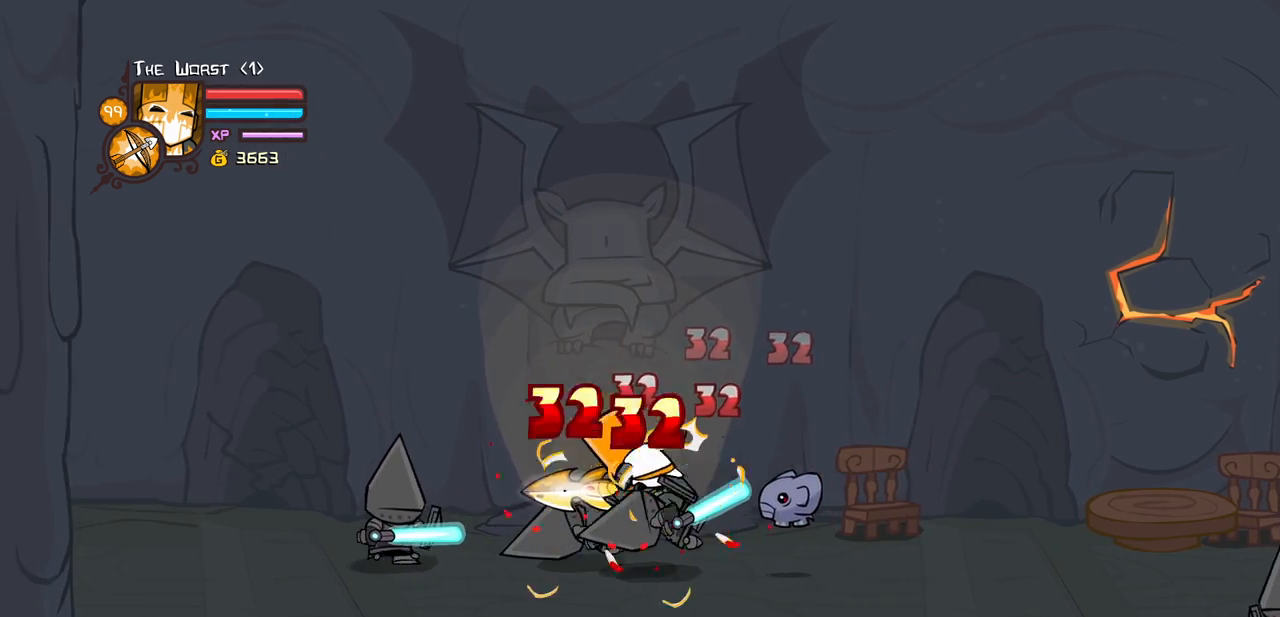
{"keys": ["light"], "events": [[50, "heavy", "down"], [333, "heavy", "up"], [383, "light", "down"]]}
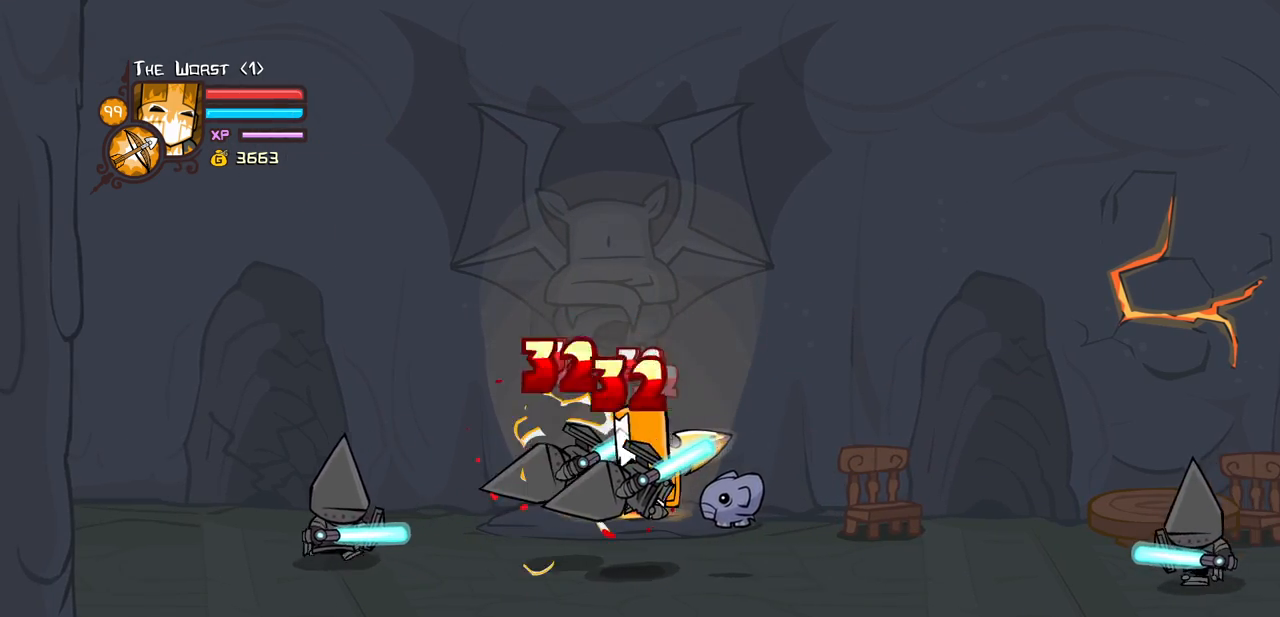
{"keys": ["heavy"], "events": [[17, "light", "up"], [67, "light", "down"], [167, "left", "down"], [200, "heavy", "down"], [350, "light", "up"], [400, "left", "up"]]}
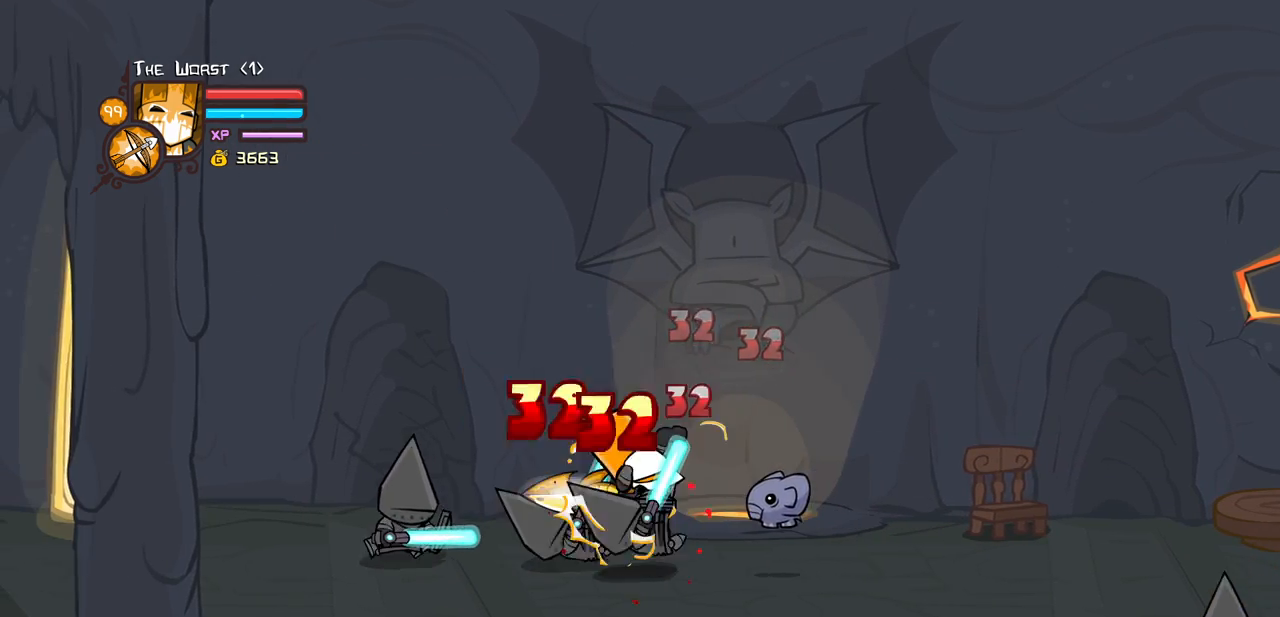
{"keys": [], "events": [[33, "heavy", "up"], [83, "heavy", "down"], [317, "light", "down"], [367, "heavy", "up"], [467, "light", "up"]]}
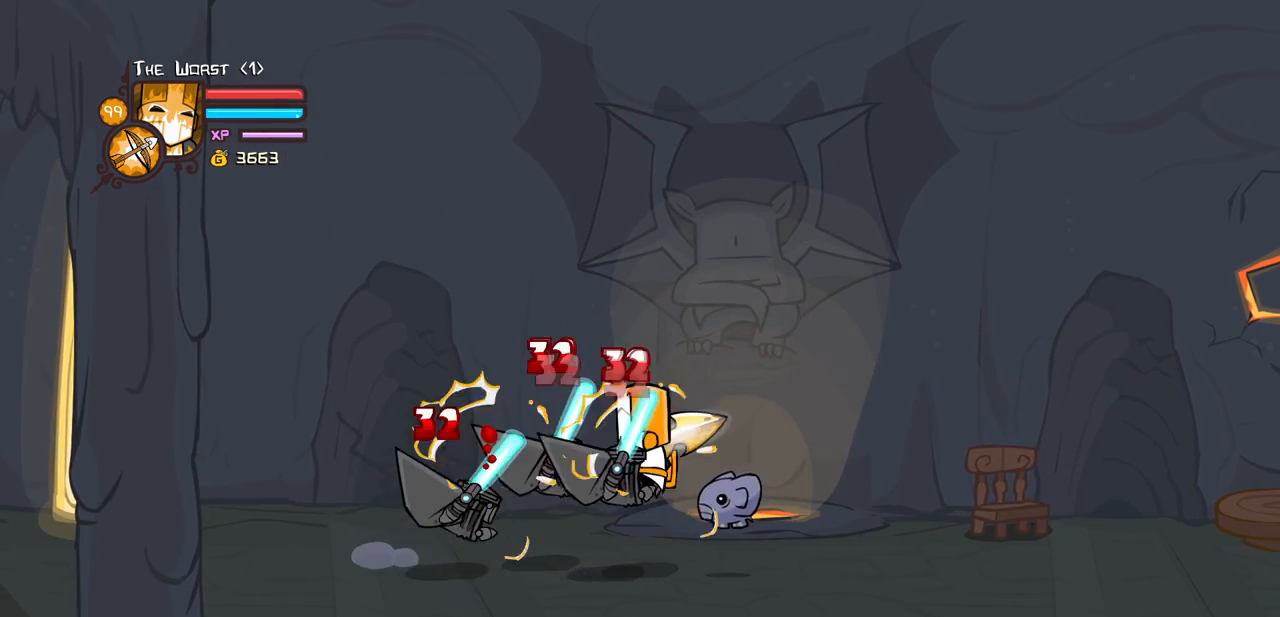
{"keys": ["heavy"], "events": [[50, "light", "down"], [150, "left", "down"], [233, "heavy", "down"], [283, "light", "up"], [383, "left", "up"]]}
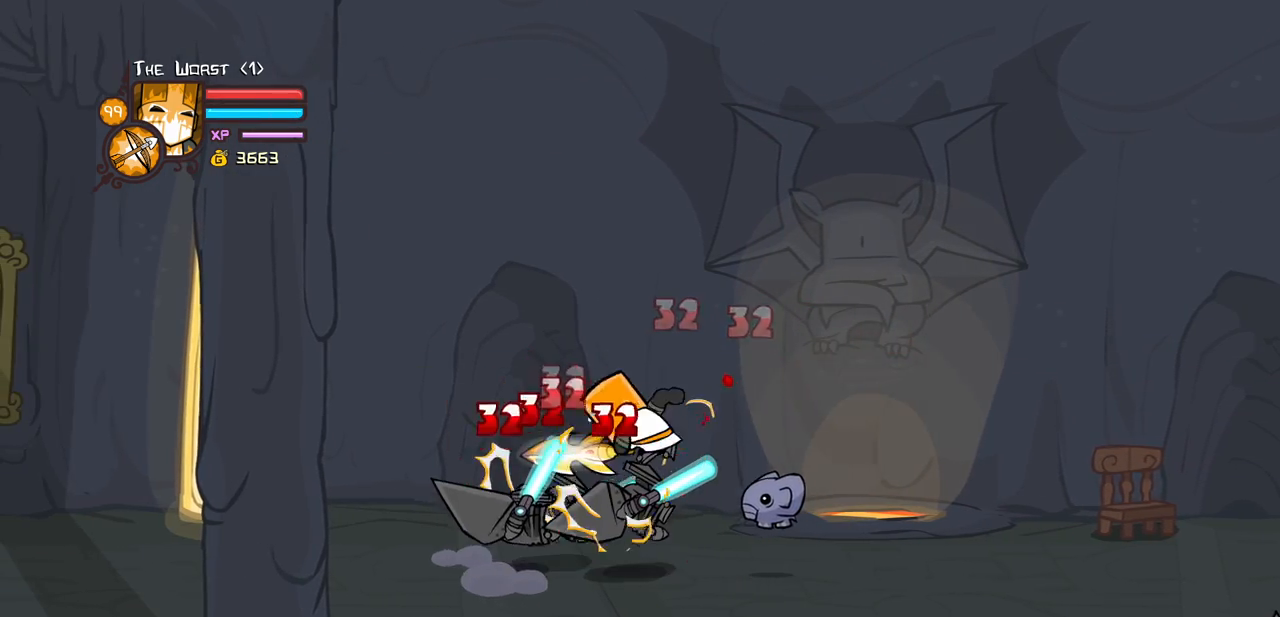
{"keys": [], "events": [[17, "heavy", "up"], [67, "heavy", "down"], [300, "heavy", "up"], [350, "light", "down"], [483, "light", "up"]]}
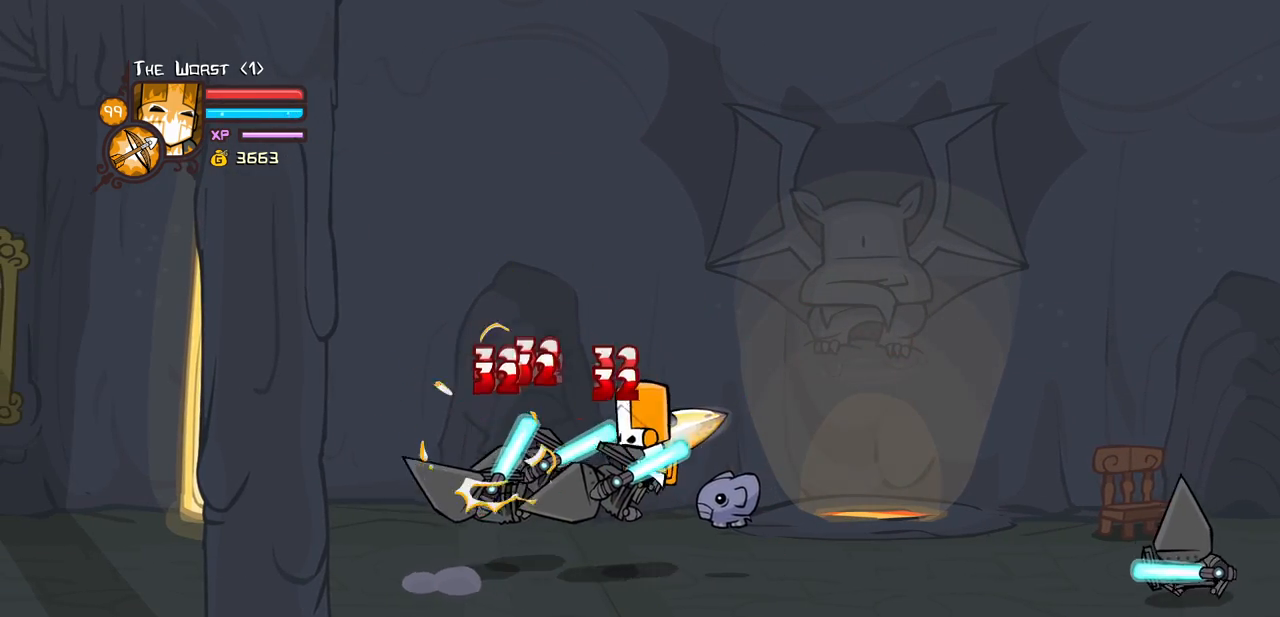
{"keys": [], "events": [[33, "light", "down"], [83, "left", "down"], [233, "heavy", "down"], [267, "light", "up"], [367, "left", "up"], [500, "heavy", "up"]]}
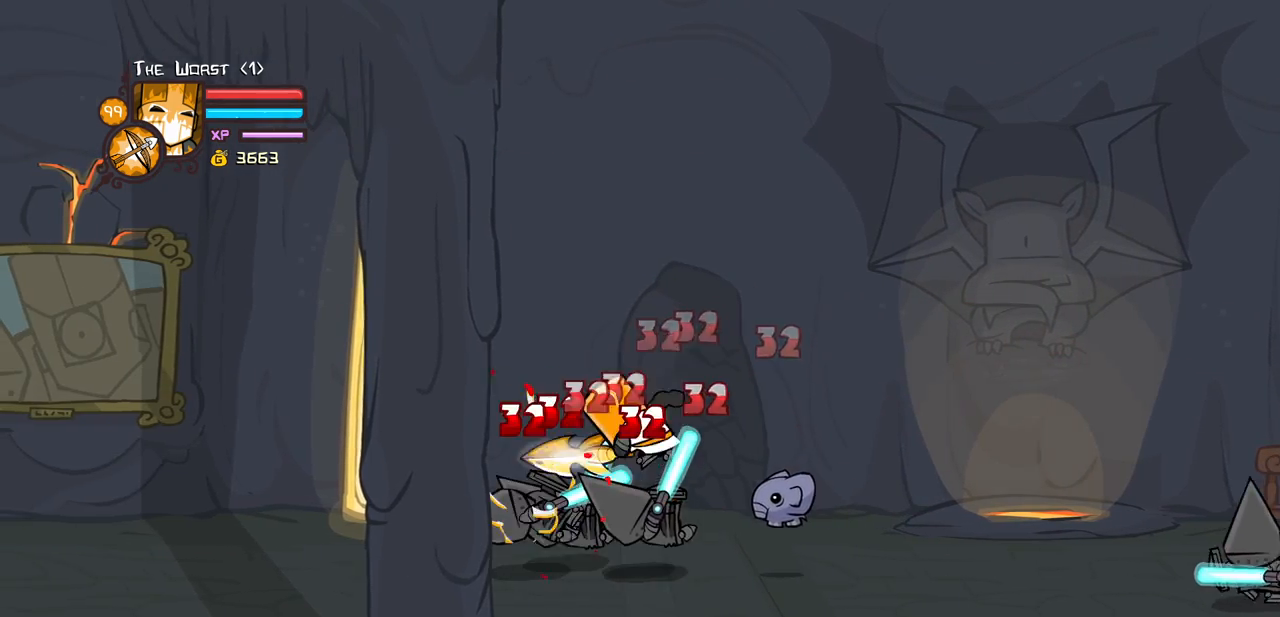
{"keys": ["left"], "events": [[50, "heavy", "down"], [283, "heavy", "up"], [383, "light", "down"], [483, "left", "down"], [483, "light", "up"]]}
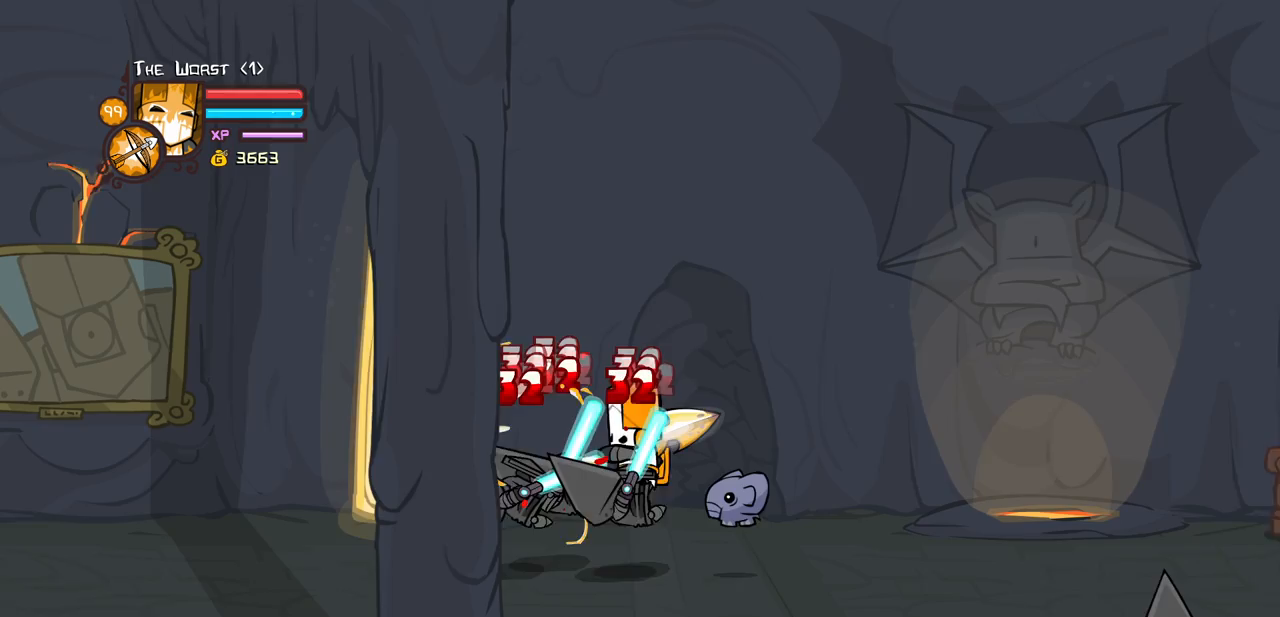
{"keys": [], "events": [[67, "left", "up"], [67, "light", "down"], [167, "left", "down"], [217, "heavy", "down"], [300, "light", "up"], [350, "left", "up"], [500, "heavy", "up"]]}
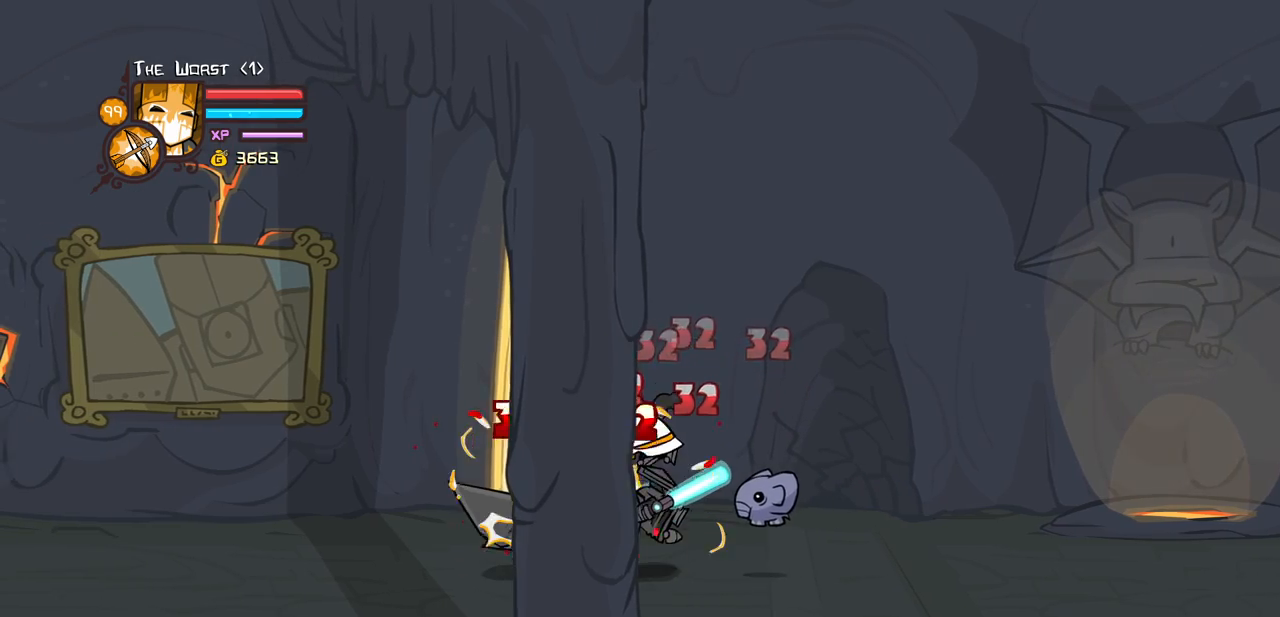
{"keys": ["left"], "events": [[33, "heavy", "down"], [267, "heavy", "up"], [367, "light", "down"], [500, "left", "down"], [500, "light", "up"]]}
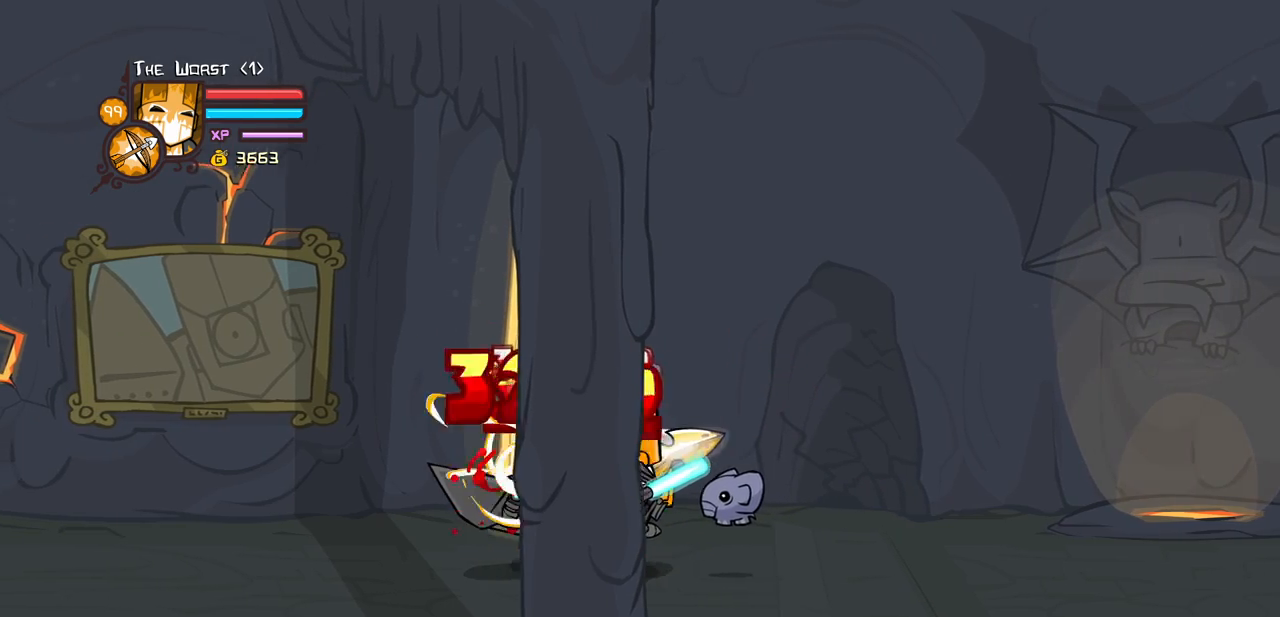
{"keys": ["heavy"], "events": [[100, "left", "up"], [100, "light", "down"], [200, "left", "down"], [233, "heavy", "down"], [333, "light", "up"], [433, "left", "up"]]}
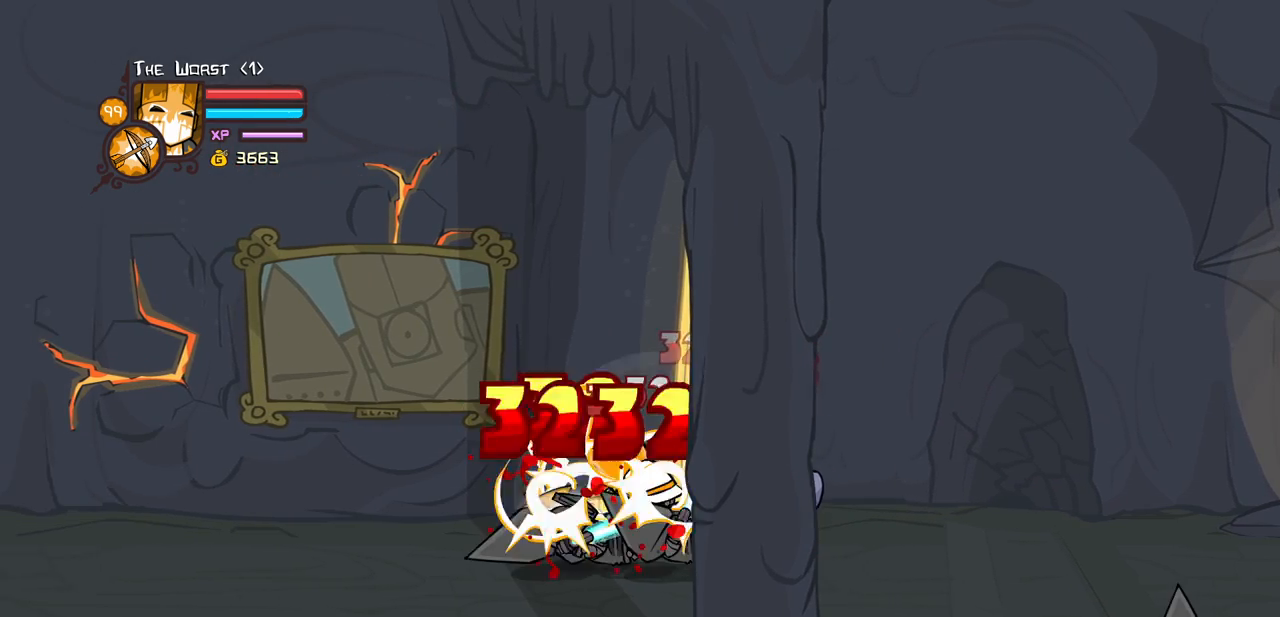
{"keys": ["light"], "events": [[17, "heavy", "up"], [67, "heavy", "down"], [300, "heavy", "up"], [400, "light", "down"]]}
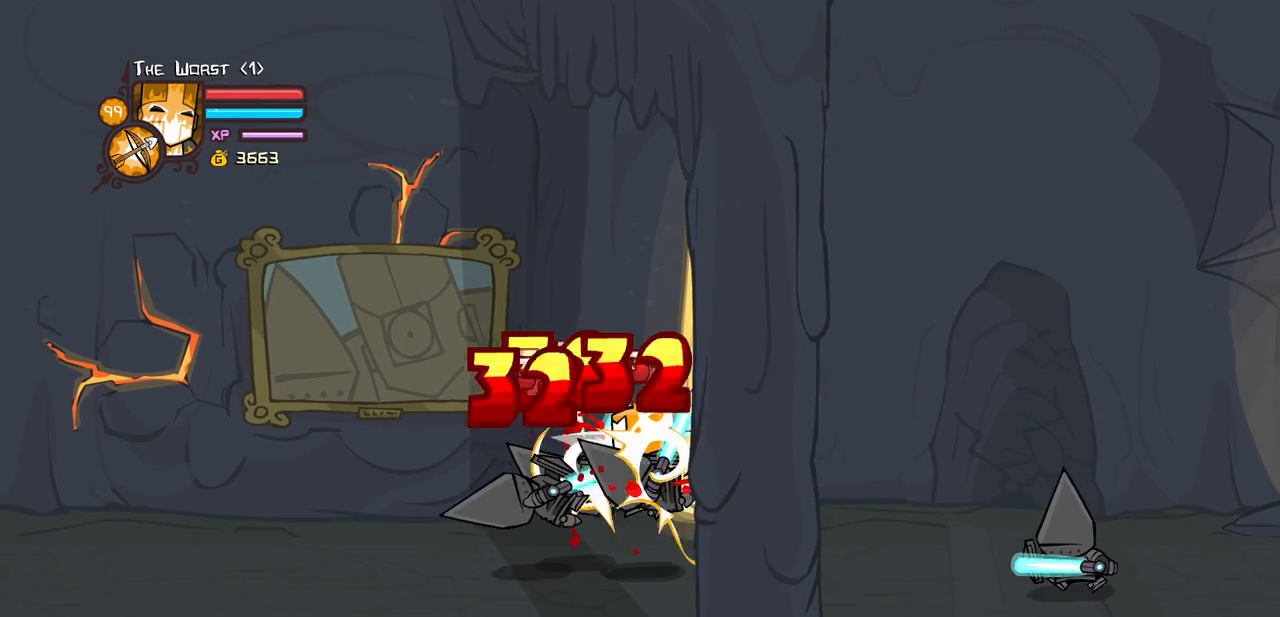
{"keys": ["heavy"], "events": [[33, "light", "up"], [133, "left", "down"], [133, "light", "down"], [267, "heavy", "down"], [317, "left", "up"], [317, "light", "up"]]}
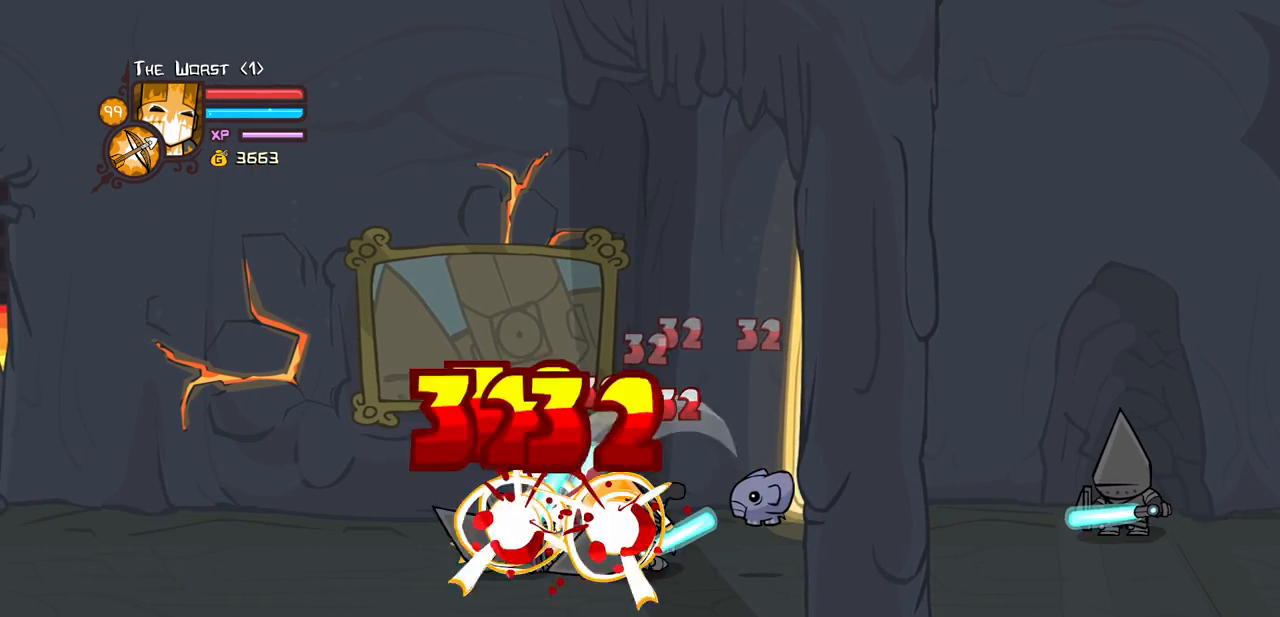
{"keys": ["heavy"], "events": [[50, "heavy", "up"], [100, "heavy", "down"], [283, "heavy", "up"], [333, "heavy", "down"]]}
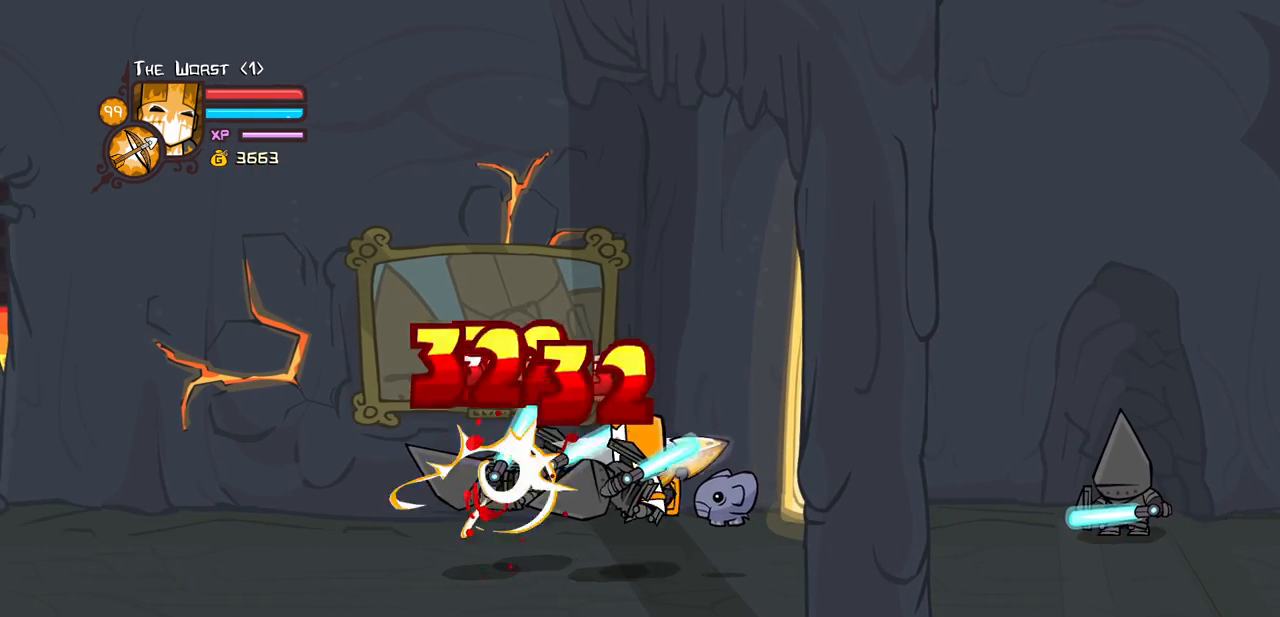
{"keys": ["heavy", "light"], "events": [[17, "left", "down"], [67, "heavy", "up"], [67, "light", "down"], [167, "left", "up"], [217, "light", "up"], [250, "left", "down"], [250, "light", "down"], [400, "heavy", "down"], [483, "left", "up"]]}
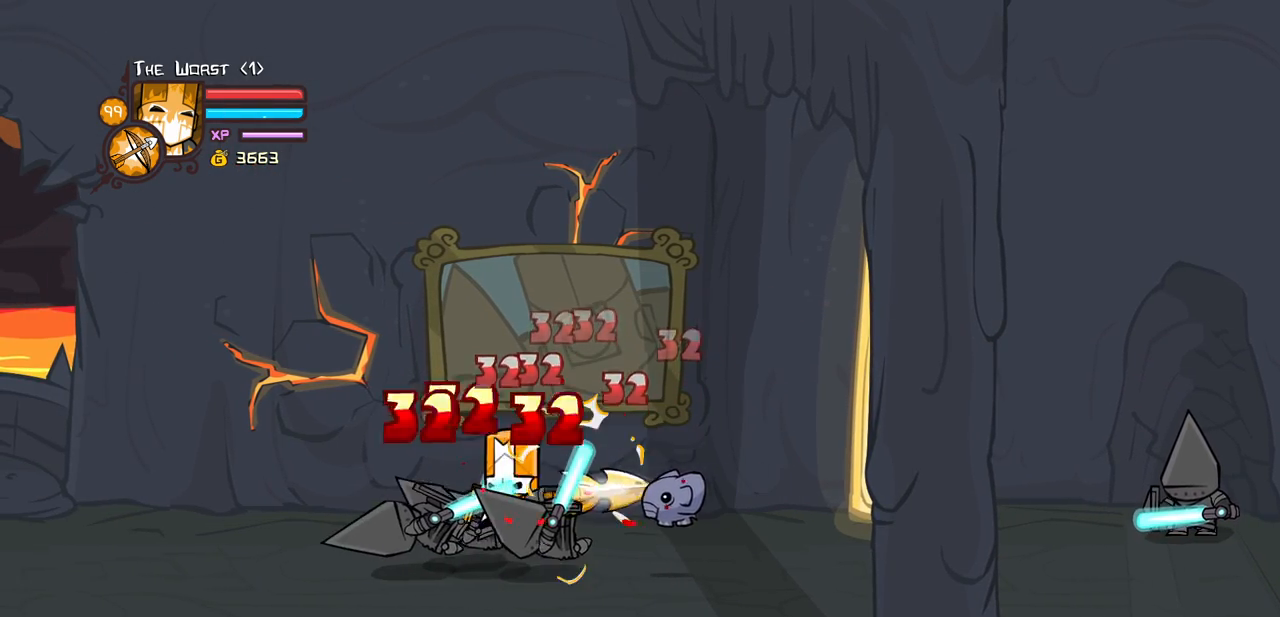
{"keys": ["heavy"], "events": [[33, "light", "up"], [267, "heavy", "up"], [317, "heavy", "down"]]}
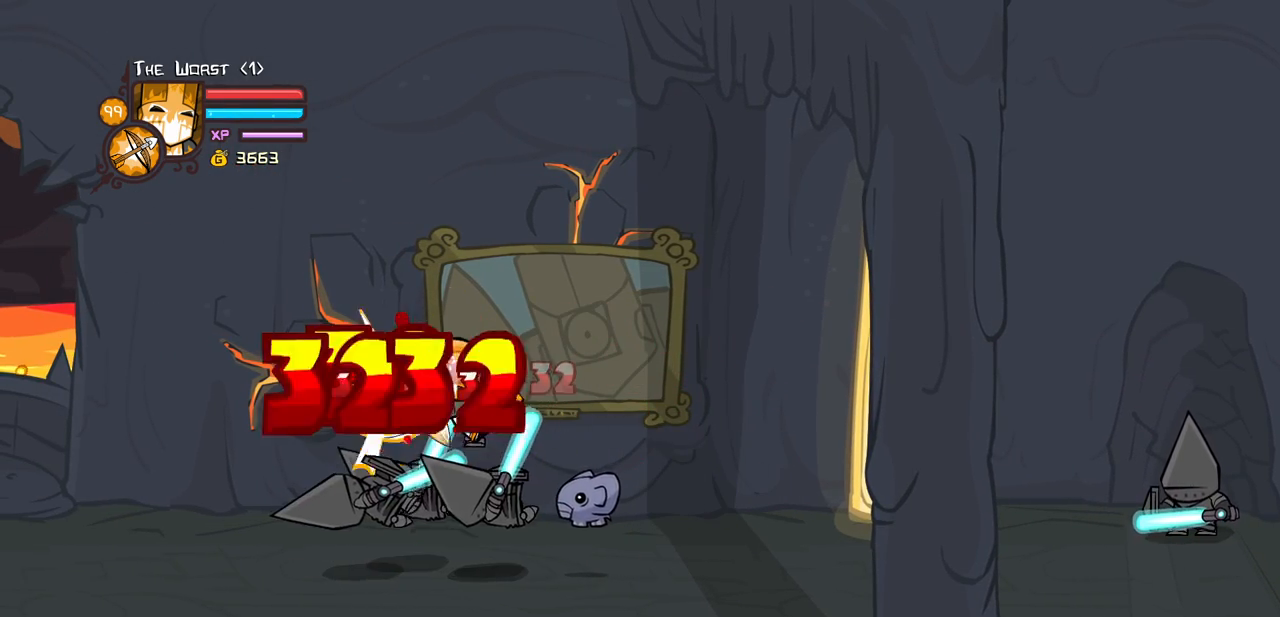
{"keys": ["heavy", "left", "light"], "events": [[50, "heavy", "up"], [100, "light", "down"], [233, "light", "up"], [283, "left", "down"], [333, "light", "down"], [433, "left", "up"], [467, "heavy", "down"], [467, "left", "down"]]}
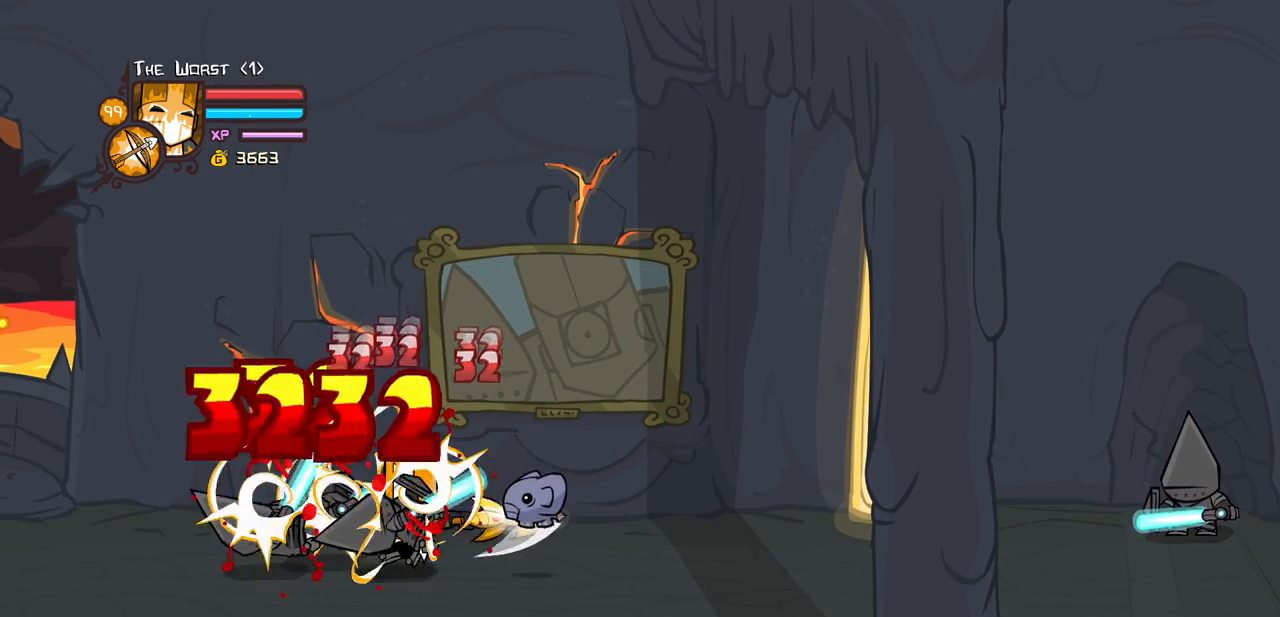
{"keys": ["heavy"], "events": [[67, "light", "up"], [117, "left", "up"], [250, "heavy", "up"], [350, "heavy", "down"]]}
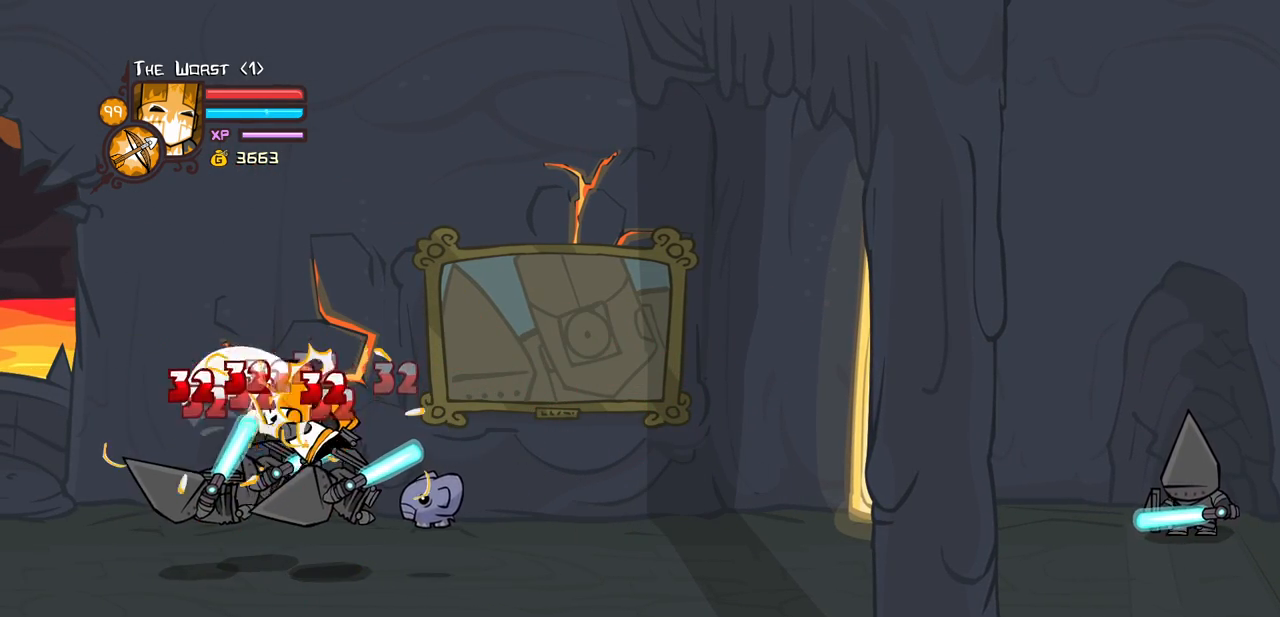
{"keys": ["heavy", "left", "light"], "events": [[83, "heavy", "up"], [133, "light", "down"], [267, "light", "up"], [317, "left", "down"], [317, "light", "down"], [467, "heavy", "down"]]}
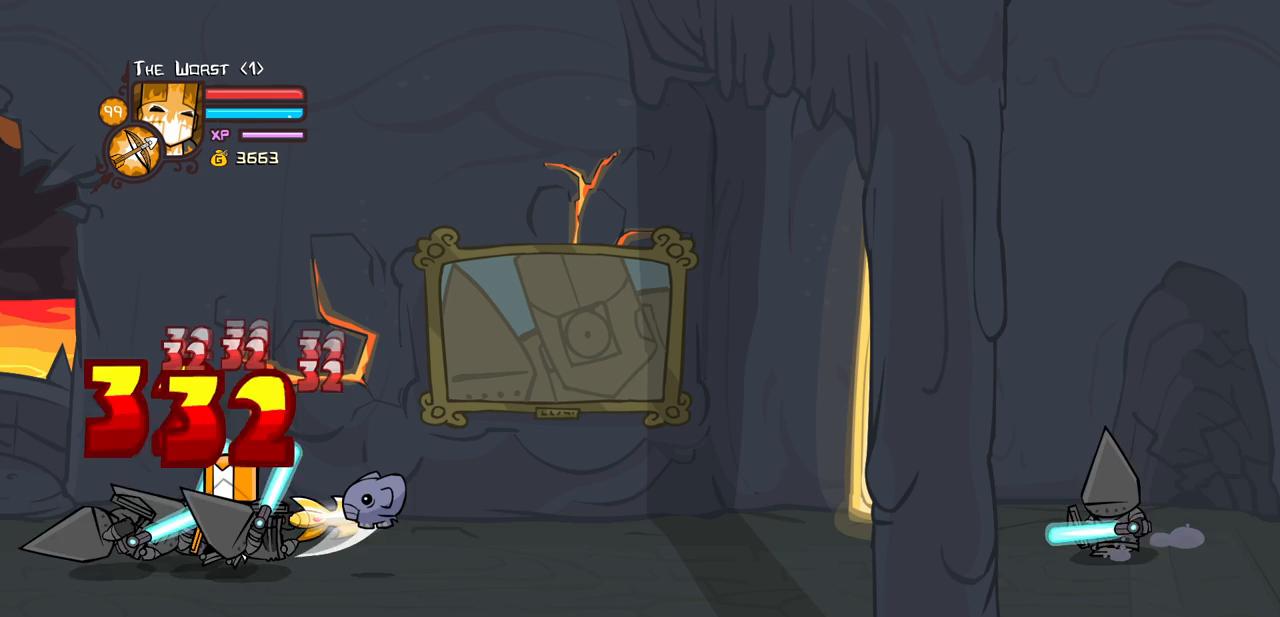
{"keys": ["heavy"], "events": [[100, "light", "up"], [150, "left", "up"], [283, "heavy", "up"], [333, "heavy", "down"]]}
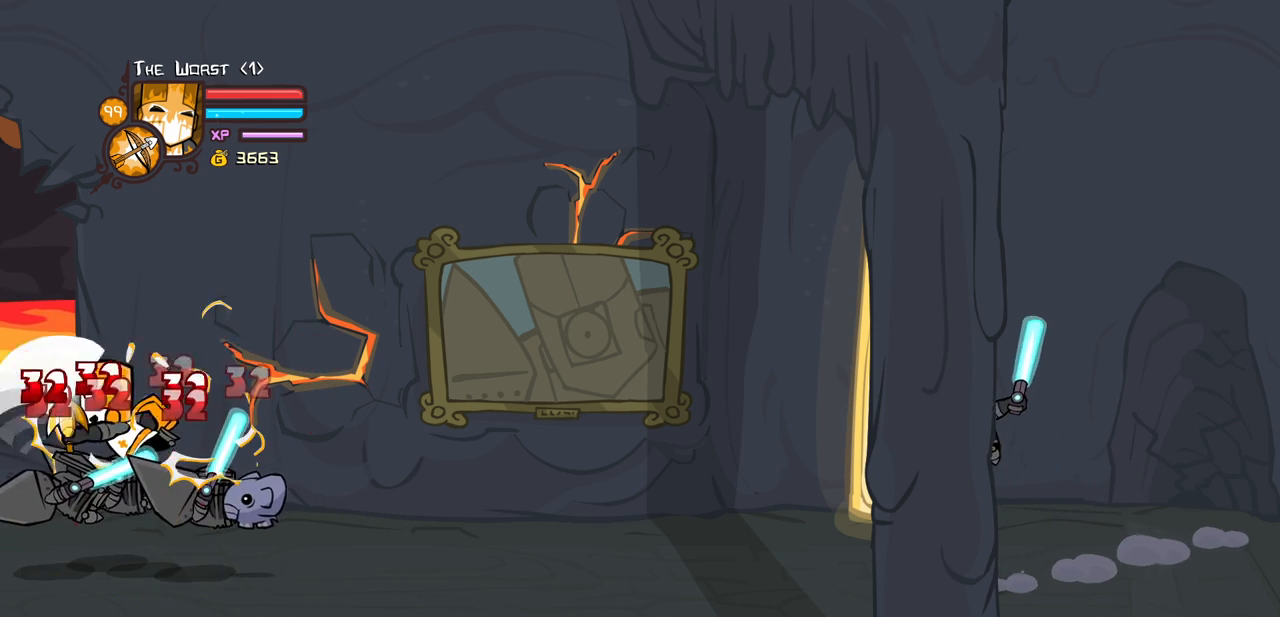
{"keys": ["left", "light"], "events": [[17, "heavy", "up"], [67, "heavy", "down"], [250, "light", "down"], [300, "heavy", "up"], [450, "light", "up"], [483, "left", "down"], [483, "light", "down"]]}
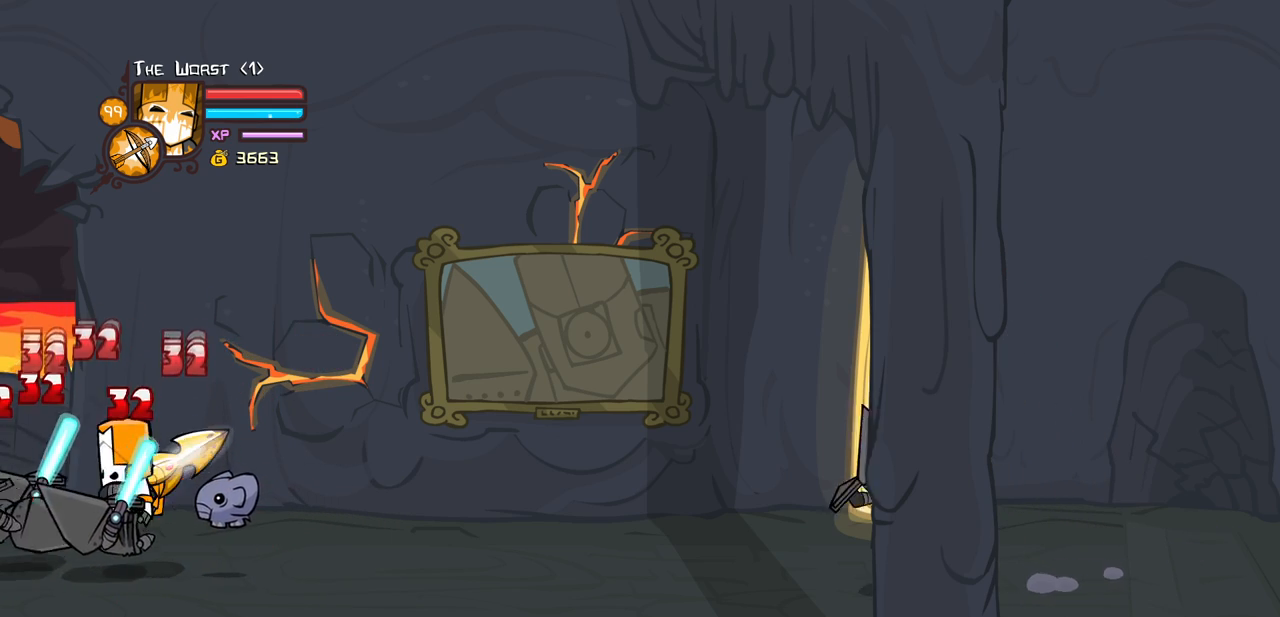
{"keys": ["heavy"], "events": [[133, "heavy", "down"], [183, "left", "up"], [217, "light", "up"], [417, "heavy", "up"], [467, "heavy", "down"]]}
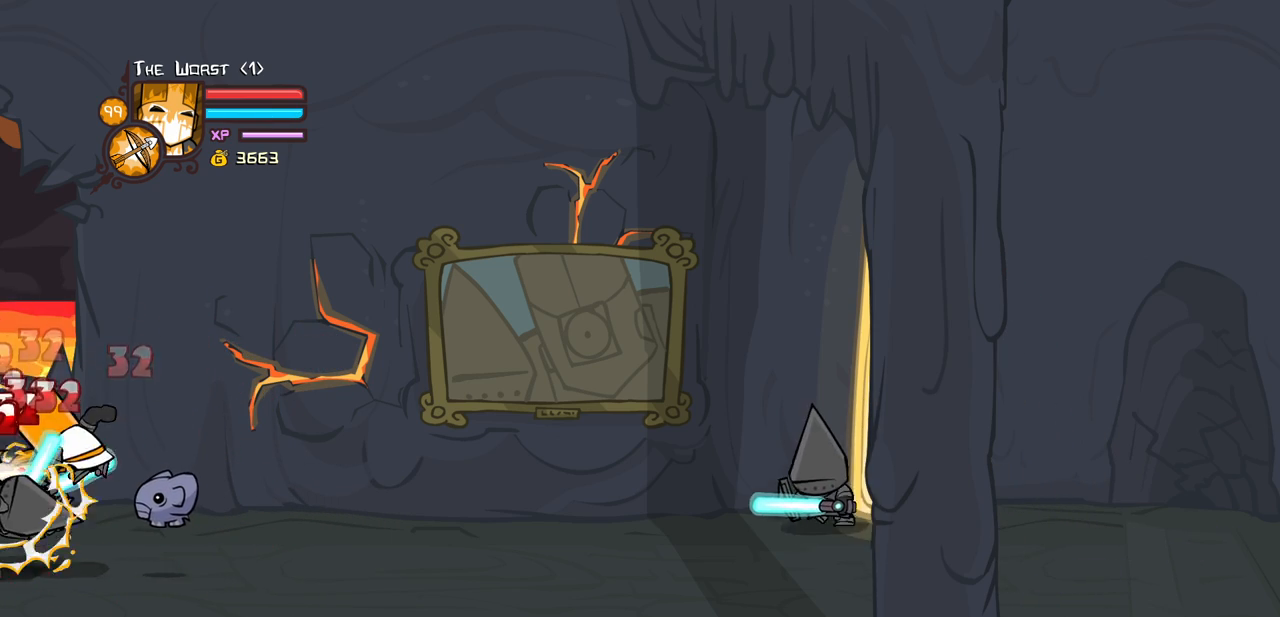
{"keys": ["light", "right"], "events": [[233, "heavy", "up"], [233, "light", "down"], [383, "light", "up"], [433, "light", "down"], [433, "right", "down"]]}
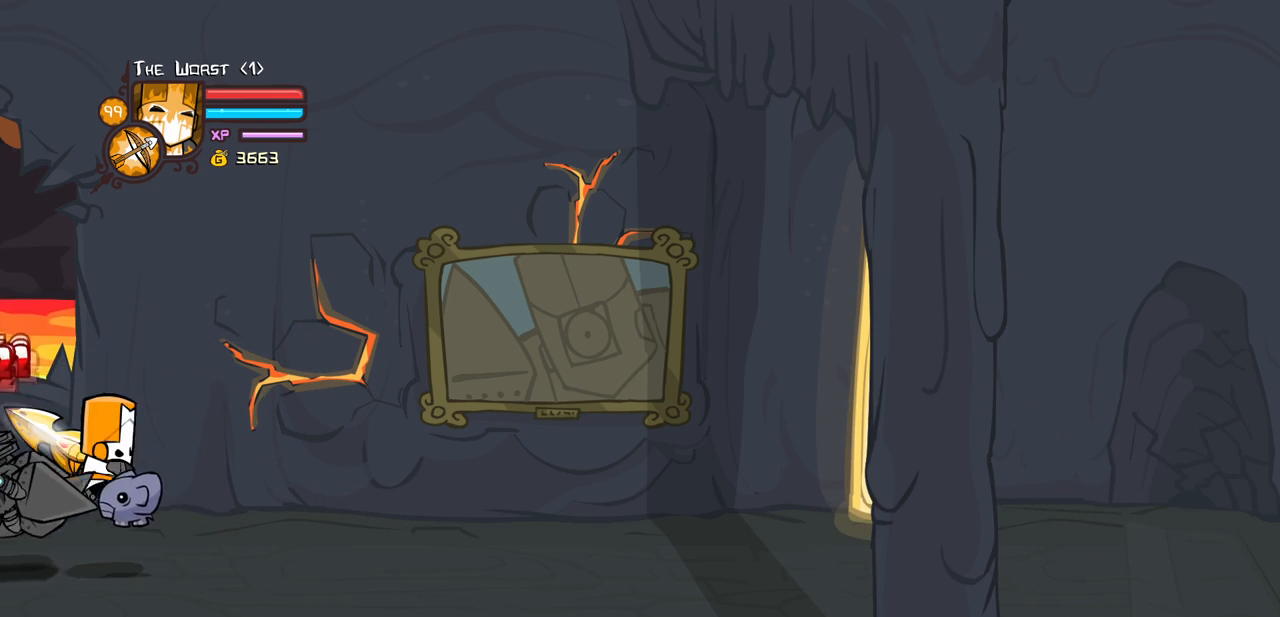
{"keys": ["heavy"], "events": [[17, "right", "up"], [117, "heavy", "down"], [167, "light", "up"], [400, "heavy", "up"], [450, "heavy", "down"]]}
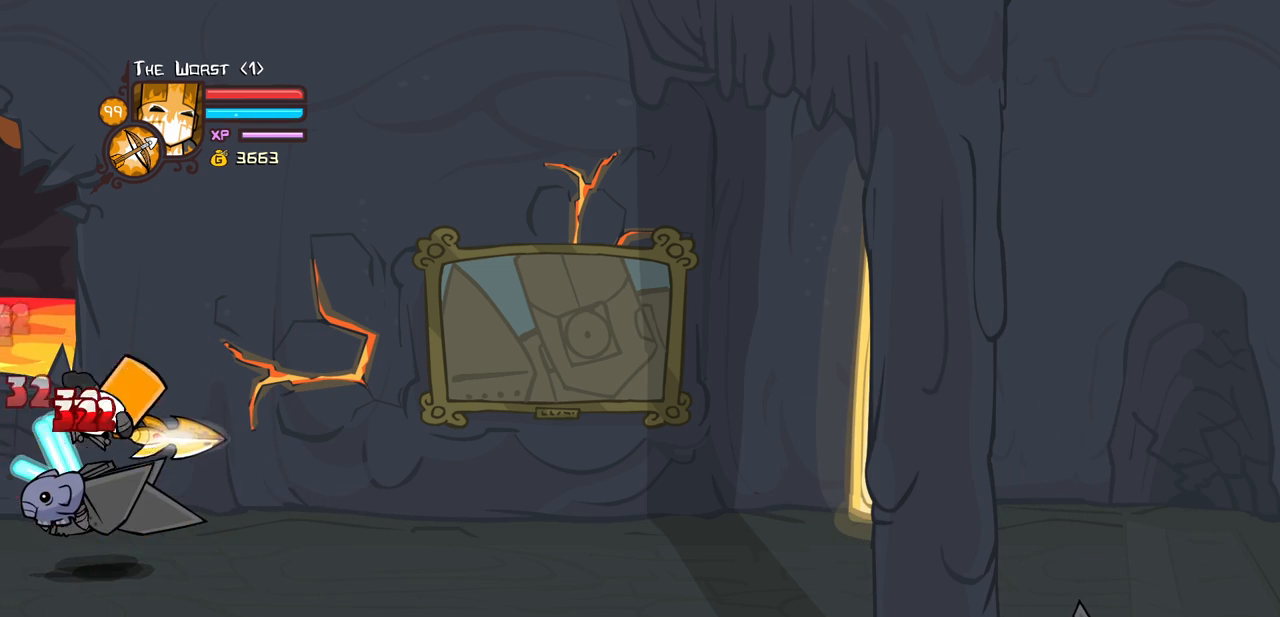
{"keys": ["light"], "events": [[183, "heavy", "up"], [267, "light", "down"], [417, "light", "up"], [450, "light", "down"]]}
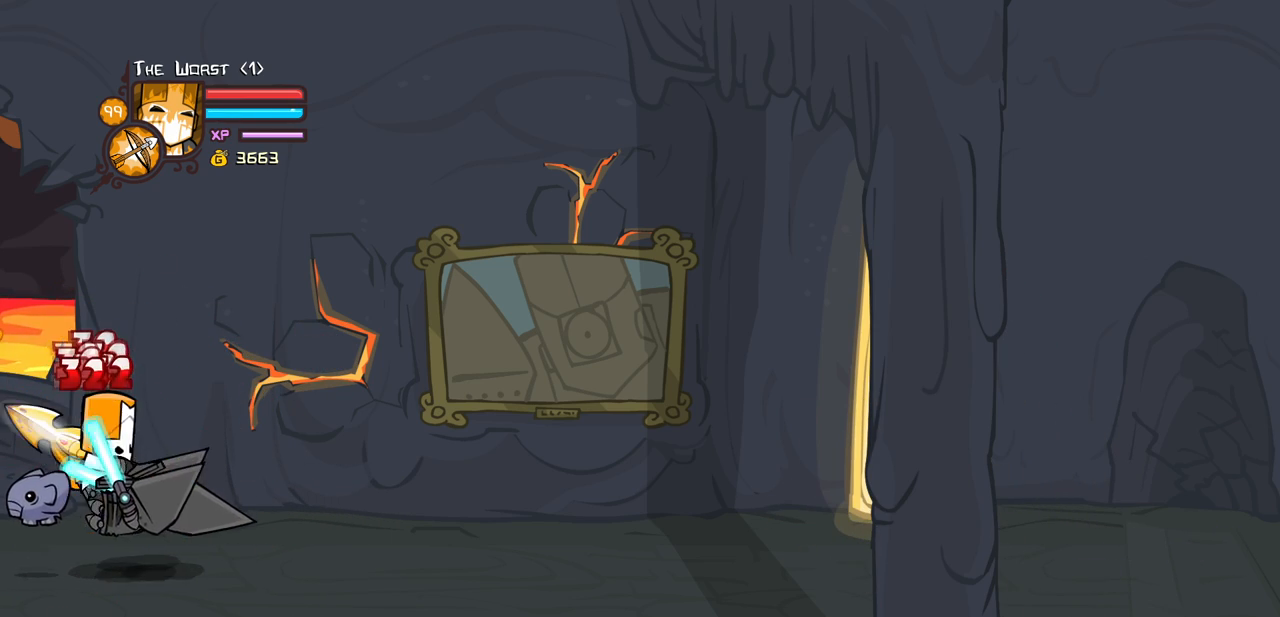
{"keys": ["heavy"], "events": [[50, "right", "down"], [100, "heavy", "down"], [200, "light", "up"], [233, "right", "up"], [433, "heavy", "up"], [483, "heavy", "down"]]}
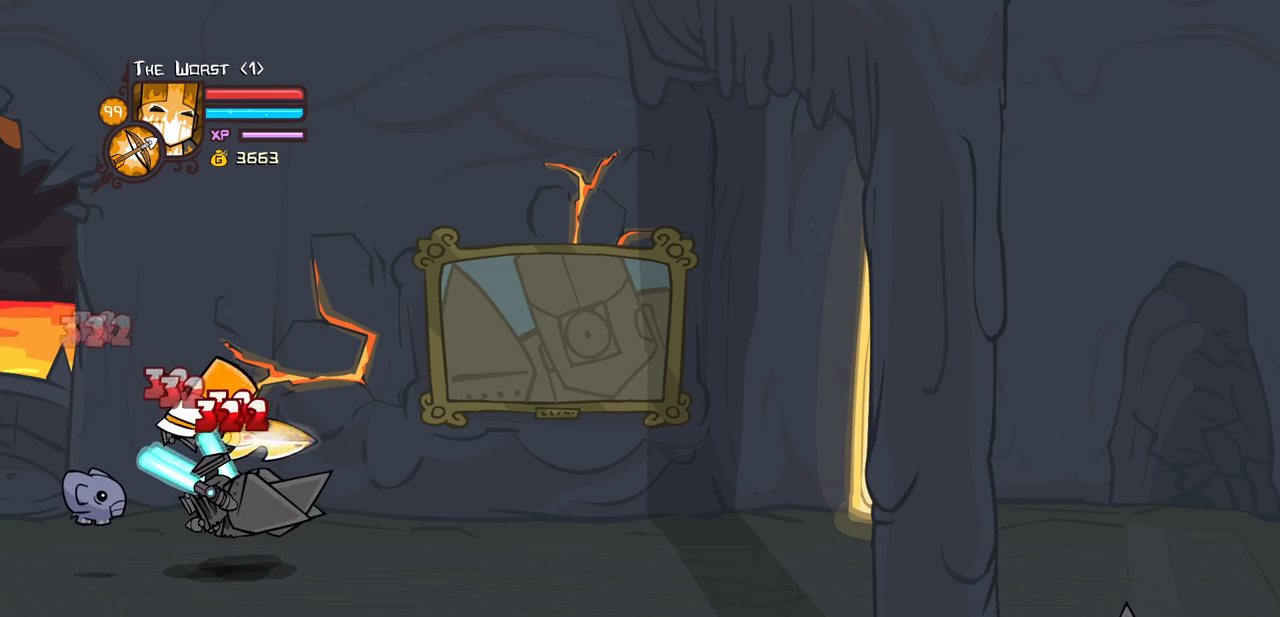
{"keys": ["light"], "events": [[167, "heavy", "up"], [217, "heavy", "down"], [400, "light", "down"], [450, "heavy", "up"]]}
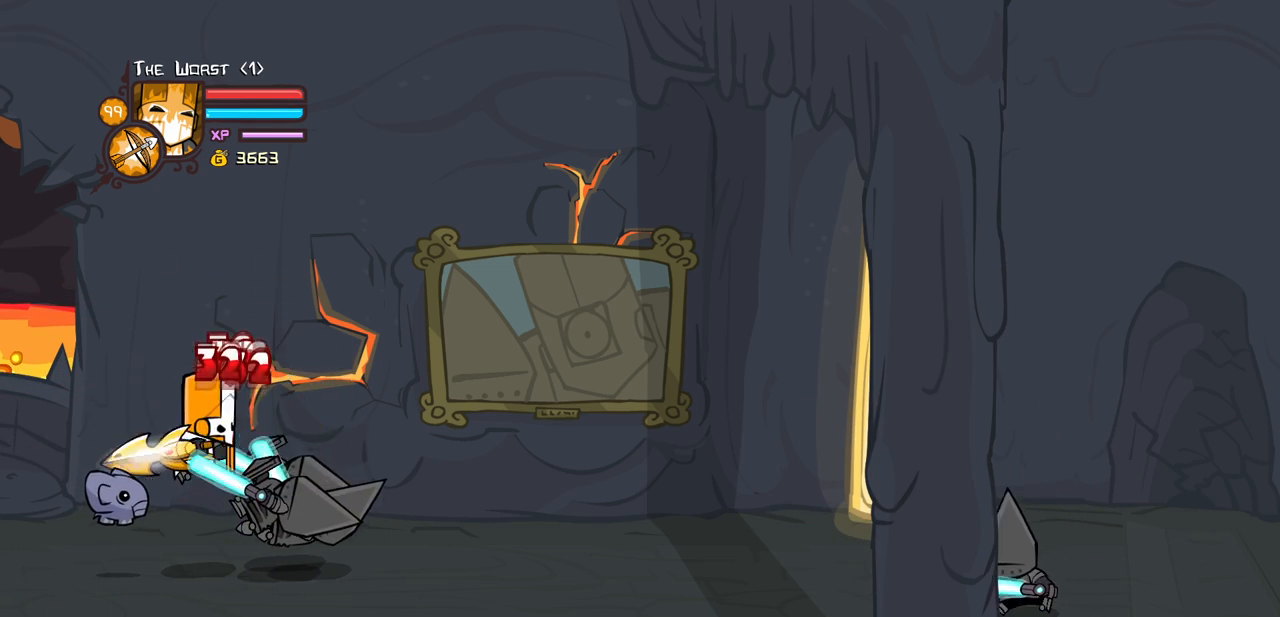
{"keys": ["heavy", "right"], "events": [[33, "light", "up"], [133, "light", "down"], [217, "right", "down"], [267, "heavy", "down"], [367, "light", "up"]]}
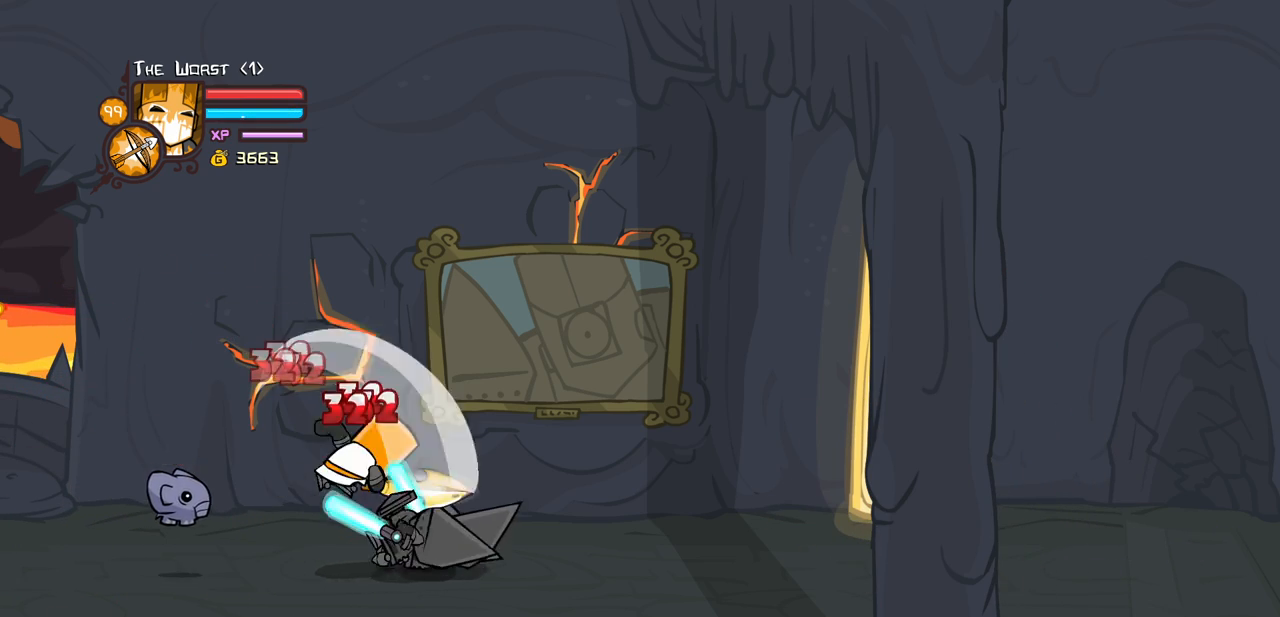
{"keys": ["heavy"], "events": [[50, "right", "up"], [100, "heavy", "up"], [150, "heavy", "down"], [333, "heavy", "up"], [383, "heavy", "down"]]}
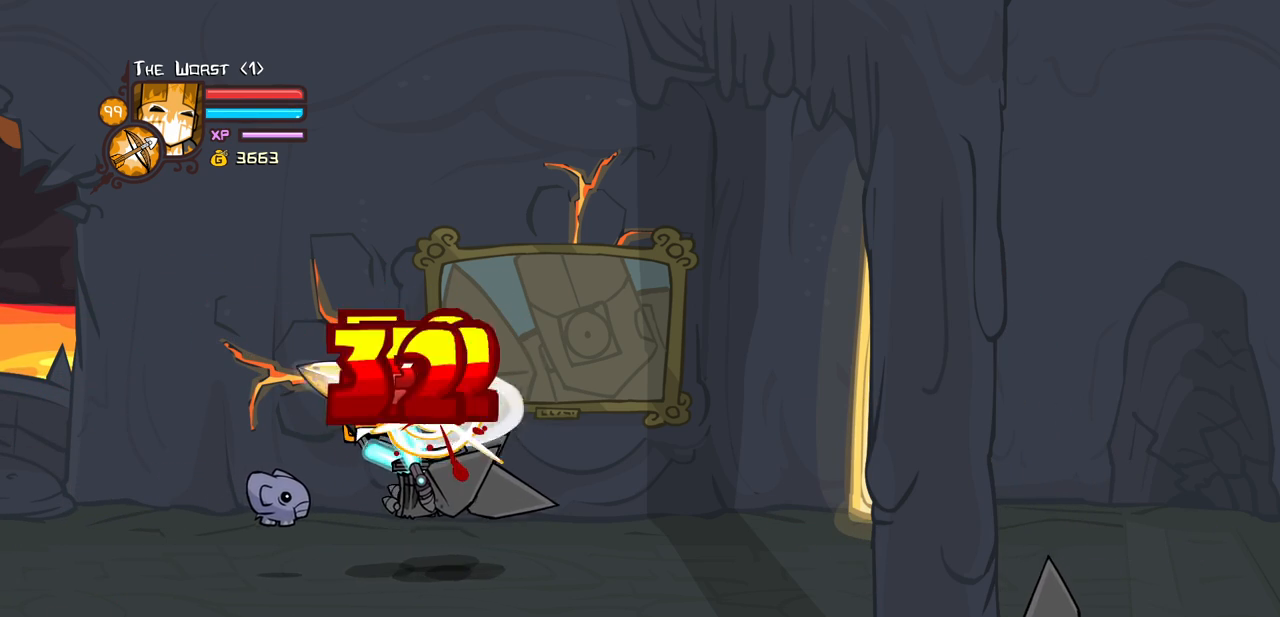
{"keys": ["heavy"], "events": [[67, "light", "down"], [117, "heavy", "up"], [217, "right", "down"], [250, "heavy", "down"], [300, "light", "up"], [400, "right", "up"]]}
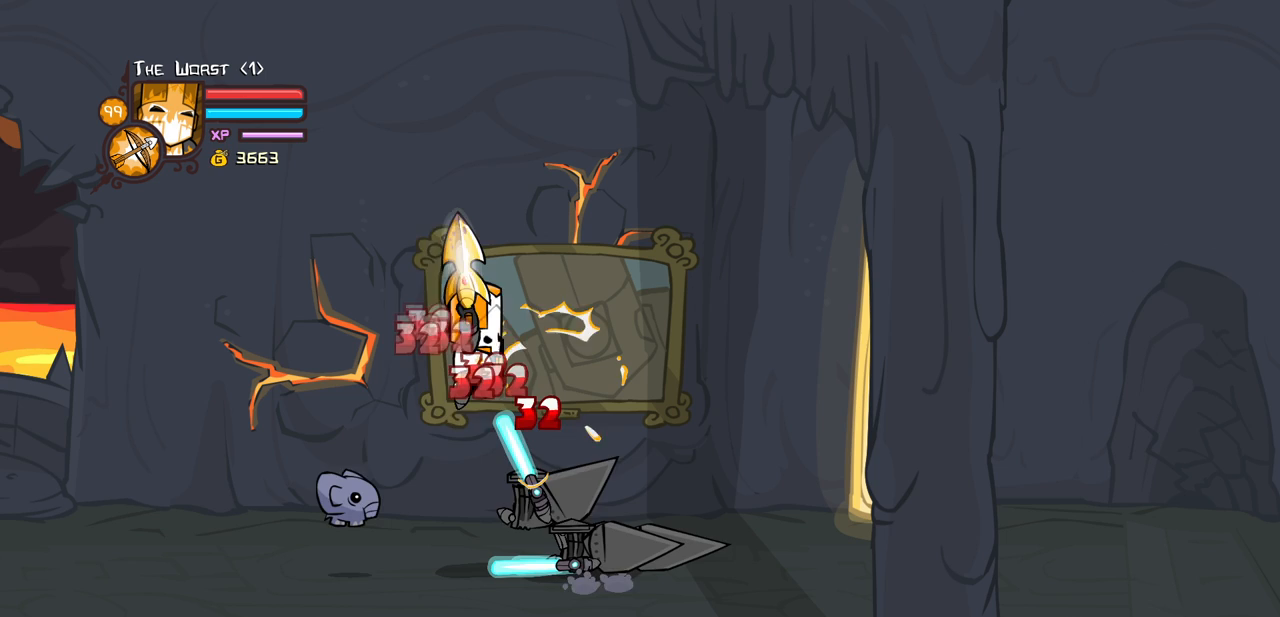
{"keys": ["heavy"], "events": [[33, "heavy", "up"], [183, "heavy", "down"], [367, "heavy", "up"], [417, "heavy", "down"]]}